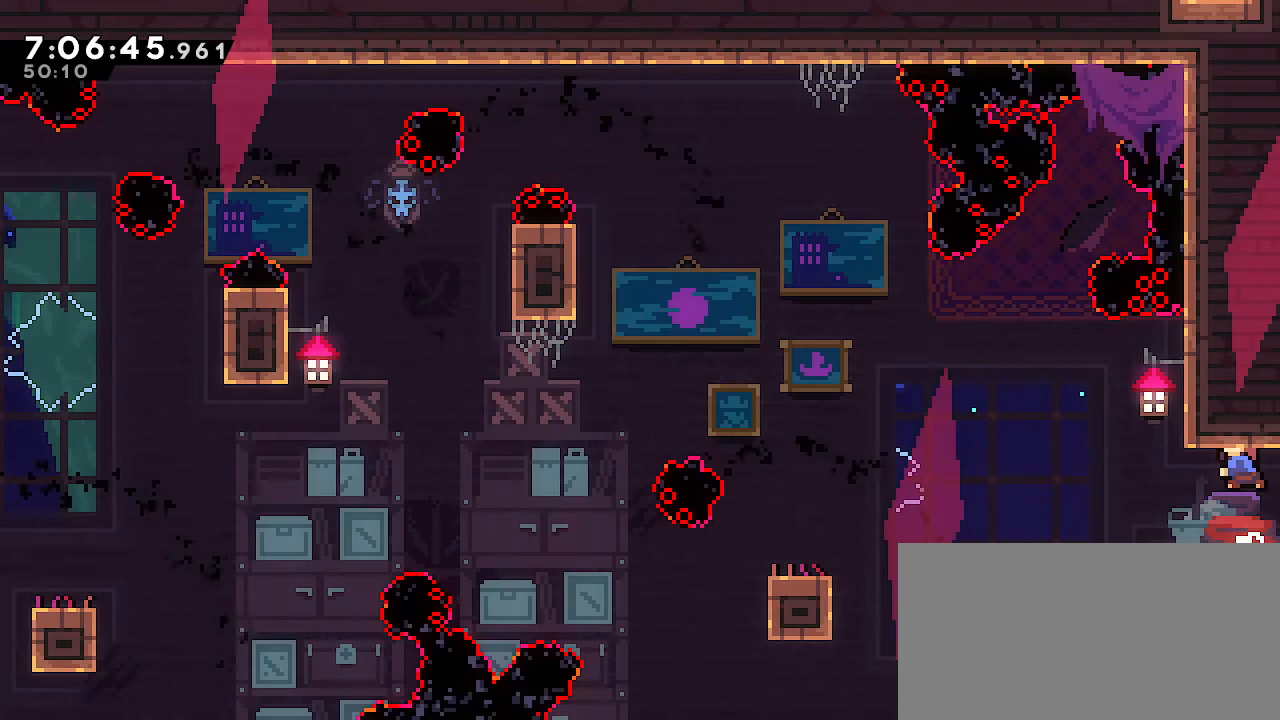
Gameplay with a controller (Nintendo layout); each line is a JSON object with the inputs held at the frame after it (dt_ms = milliseconds from this image to that frame). "events" lists button and stick changes between this image and that frame as [ms after this image, input, new state], when the widget could be followed in between. Not read: DPAD_DOWN DPAD_LEFT DPAD_RIGHT DPAD_UP L3 R3 START.
{"dt_ms": 500, "buttons": ["B"], "left_stick": "down-left", "right_stick": "center"}
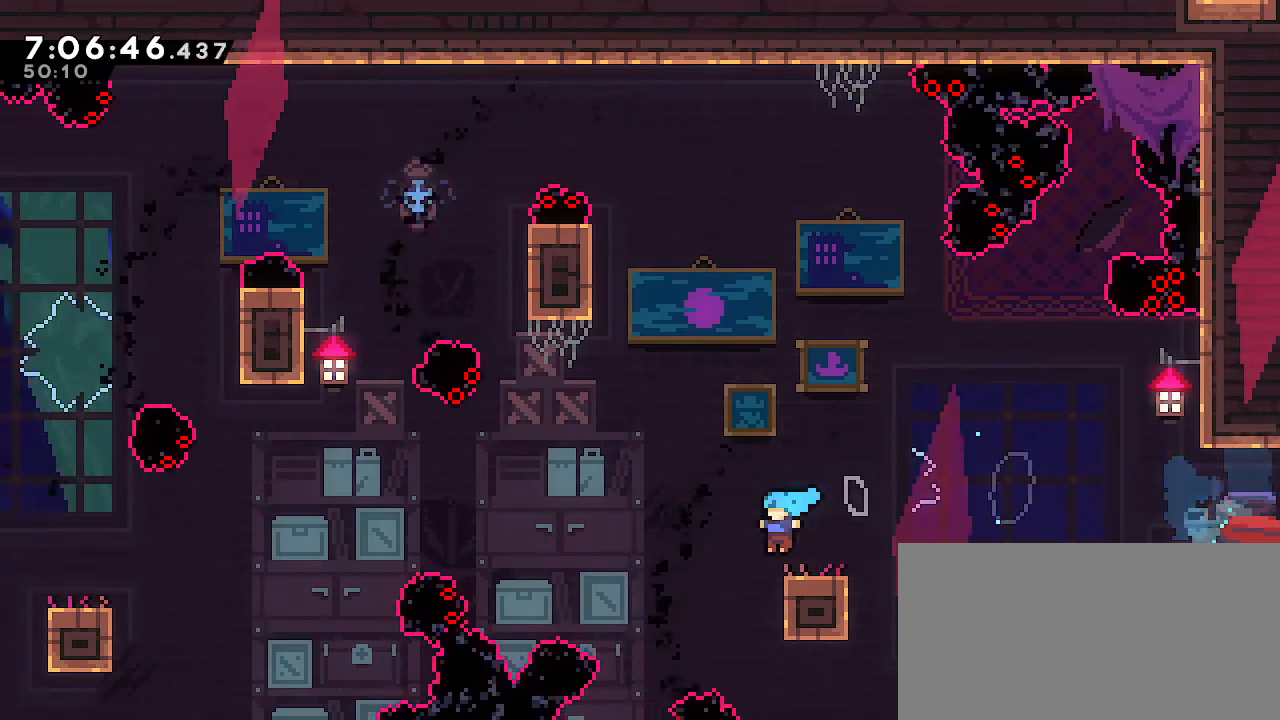
{"dt_ms": 500, "buttons": ["R1"], "left_stick": "down-left", "right_stick": "center", "events": [[17, "A", "down"], [50, "B", "up"], [117, "R1", "down"], [317, "A", "up"]]}
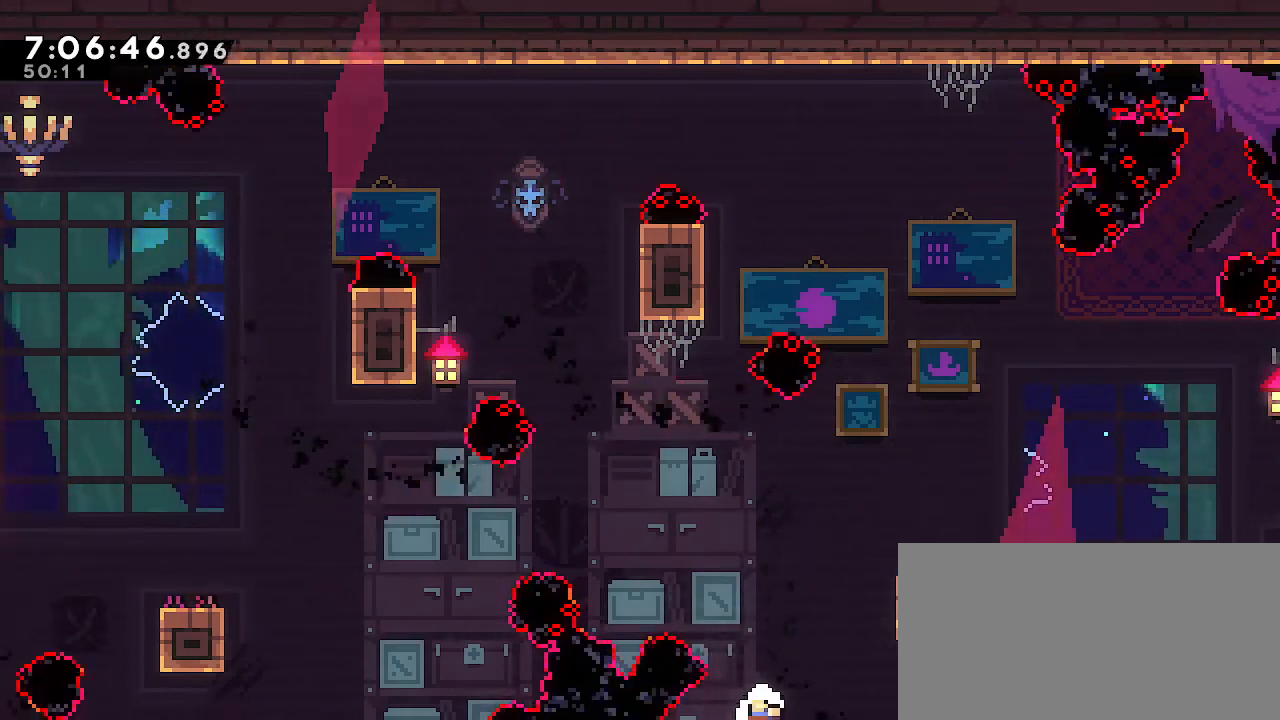
{"dt_ms": 500, "buttons": [], "left_stick": "center", "right_stick": "center", "events": [[133, "R1", "up"], [150, "left_stick", "center"]]}
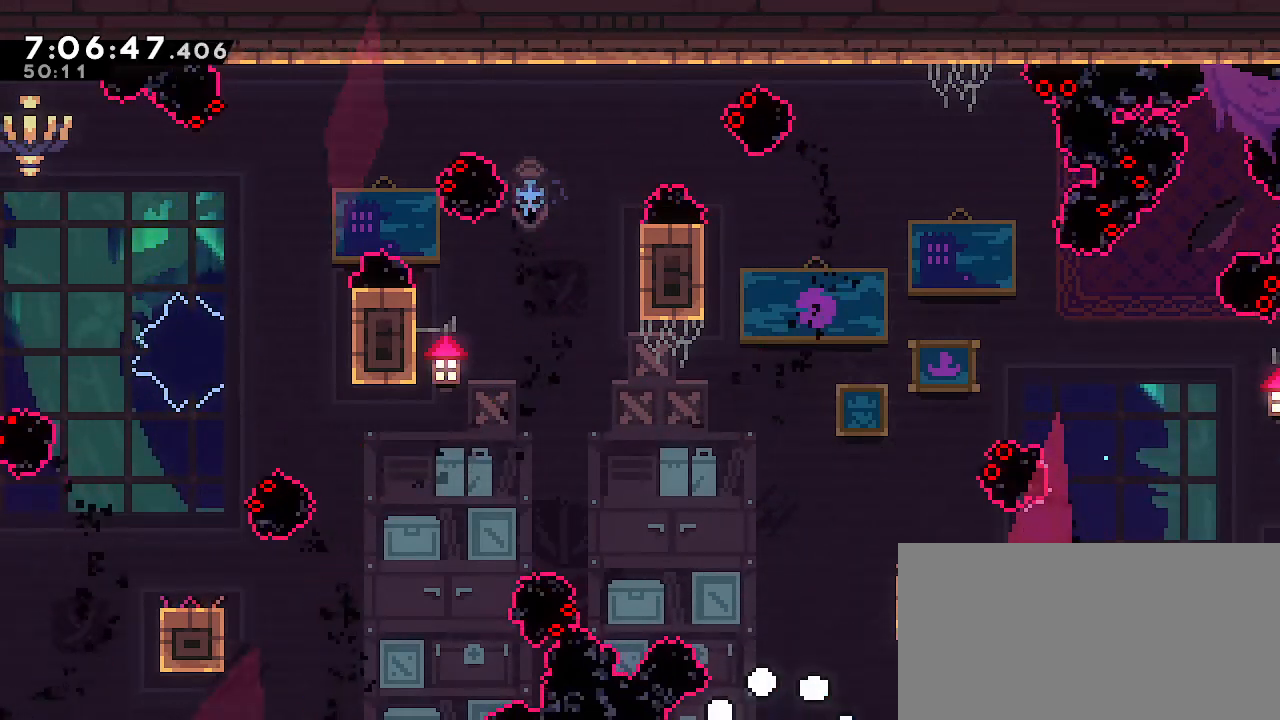
{"dt_ms": 500, "buttons": [], "left_stick": "center", "right_stick": "center", "events": []}
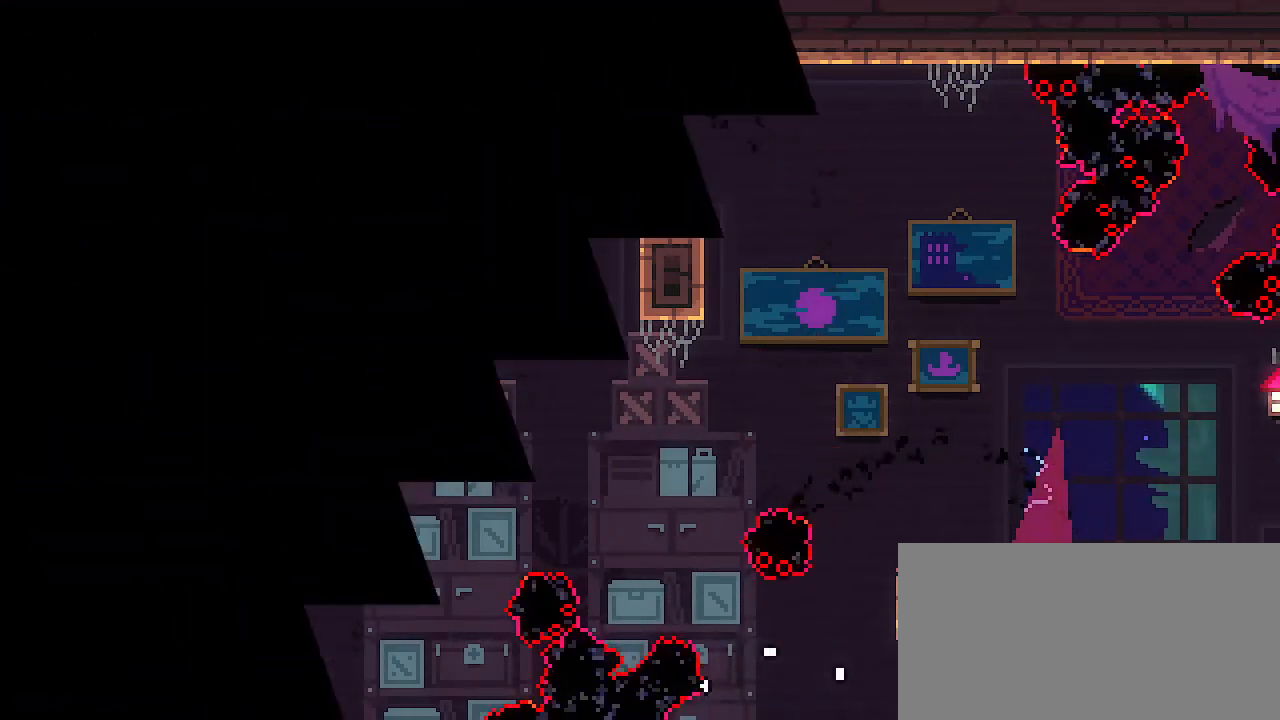
{"dt_ms": 500, "buttons": [], "left_stick": "center", "right_stick": "center", "events": []}
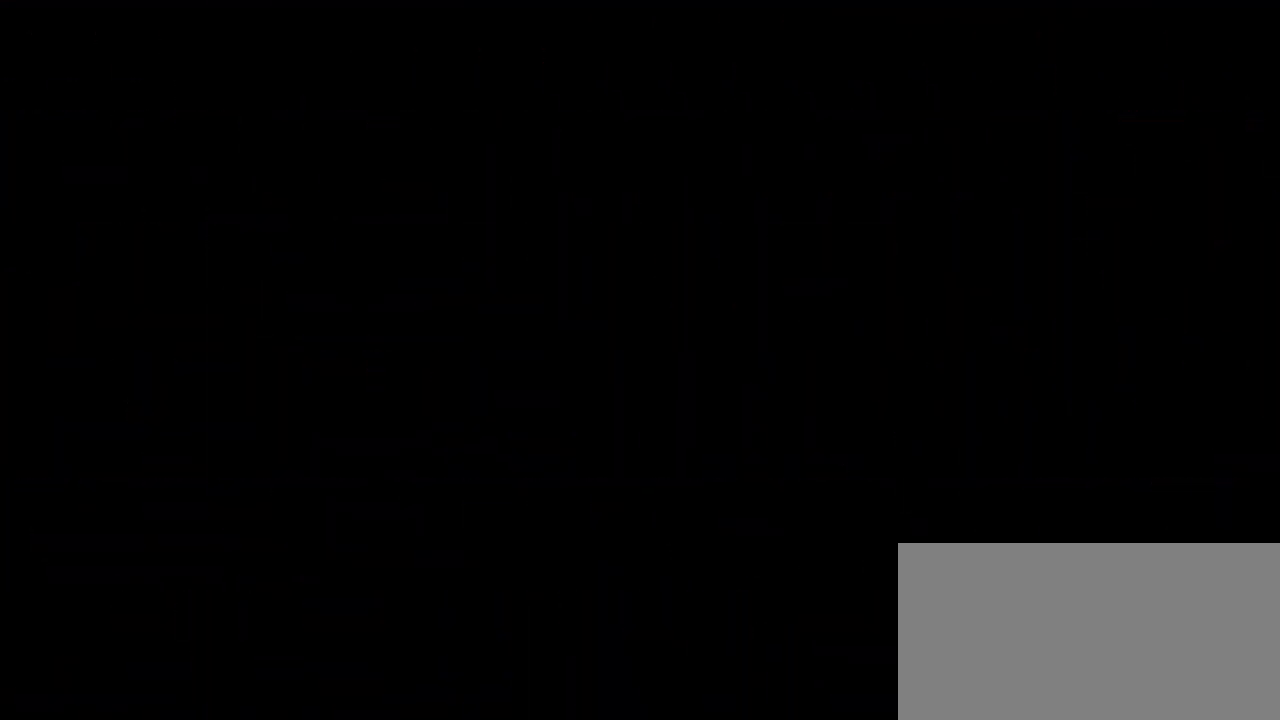
{"dt_ms": 500, "buttons": [], "left_stick": "center", "right_stick": "center", "events": []}
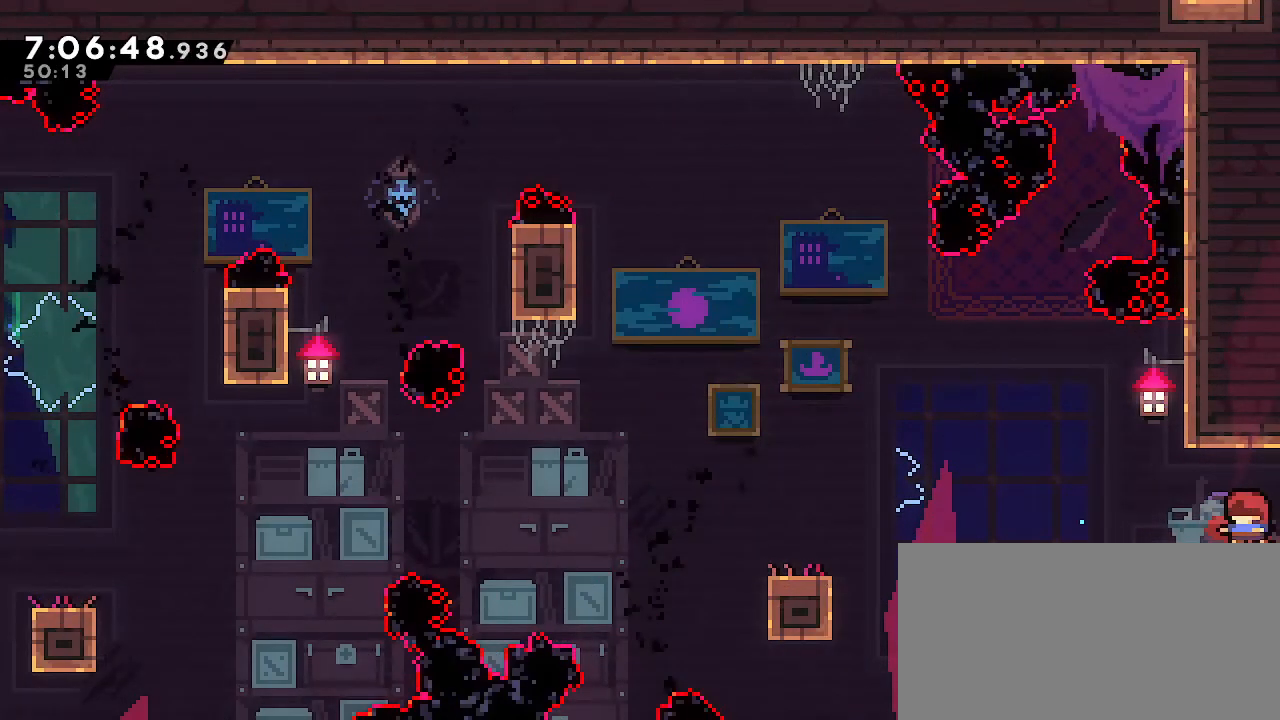
{"dt_ms": 500, "buttons": [], "left_stick": "center", "right_stick": "center", "events": []}
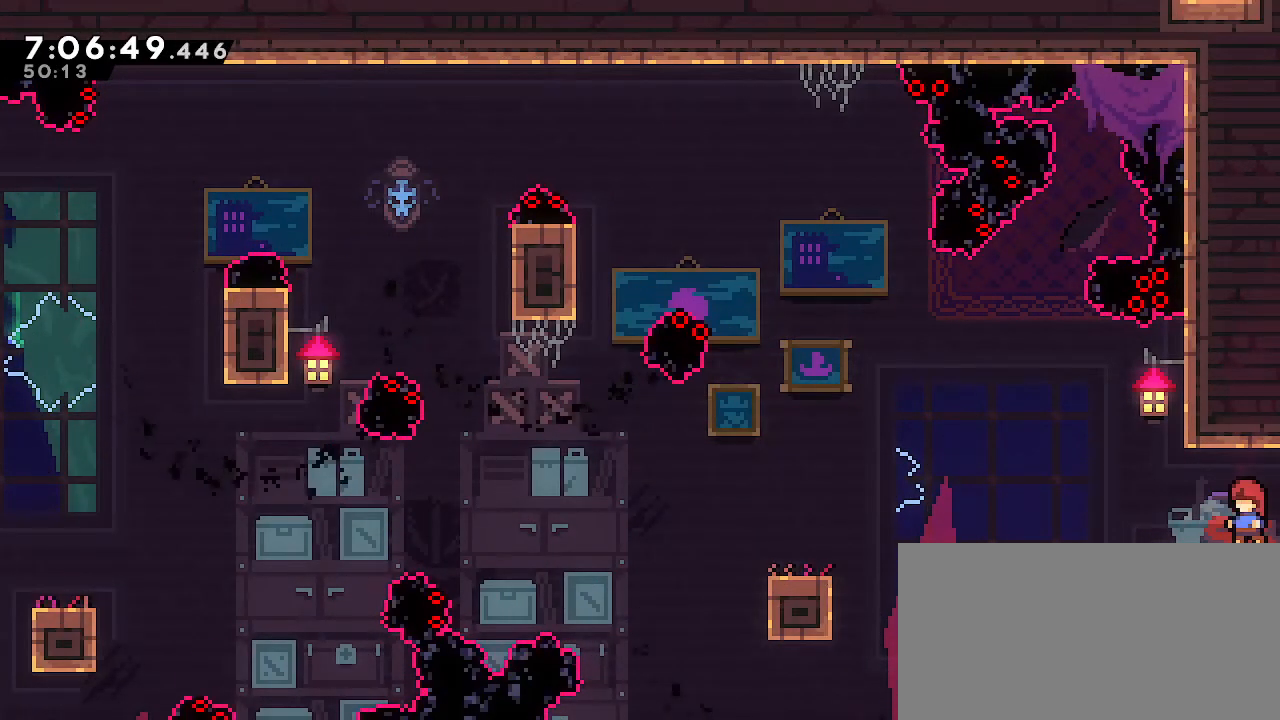
{"dt_ms": 500, "buttons": [], "left_stick": "left", "right_stick": "center", "events": [[433, "left_stick", "left"]]}
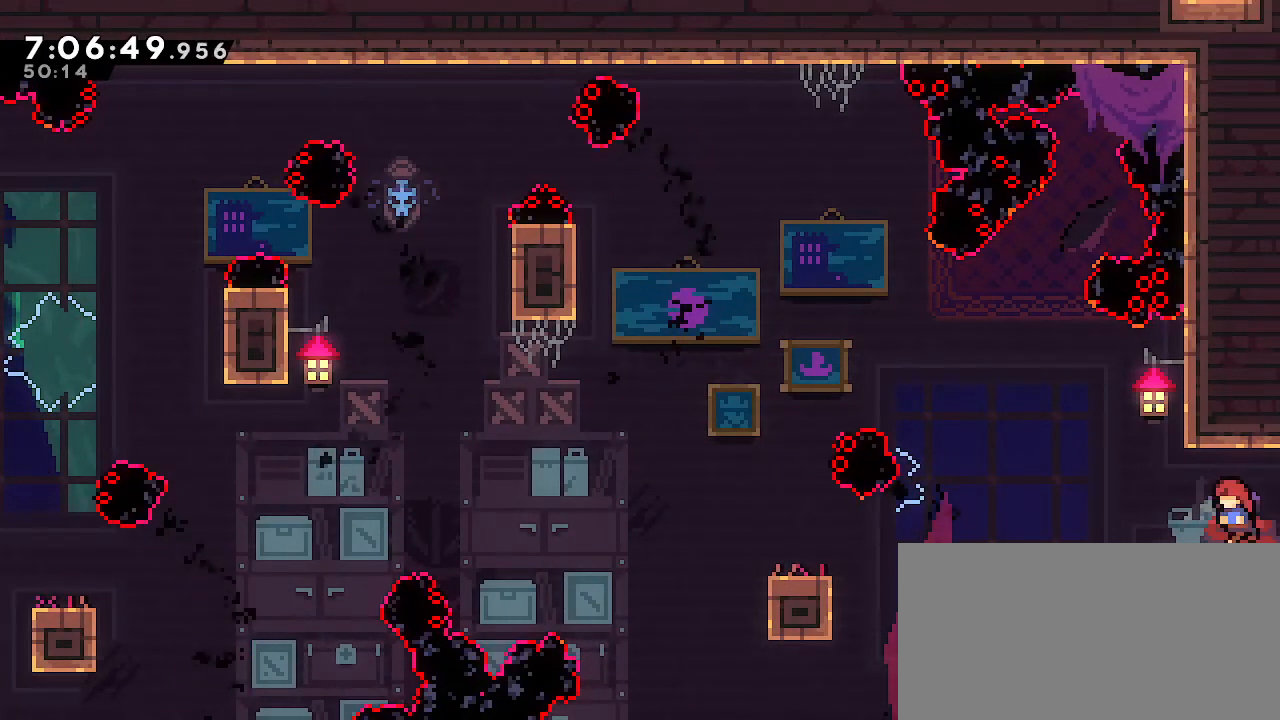
{"dt_ms": 500, "buttons": [], "left_stick": "down-left", "right_stick": "center"}
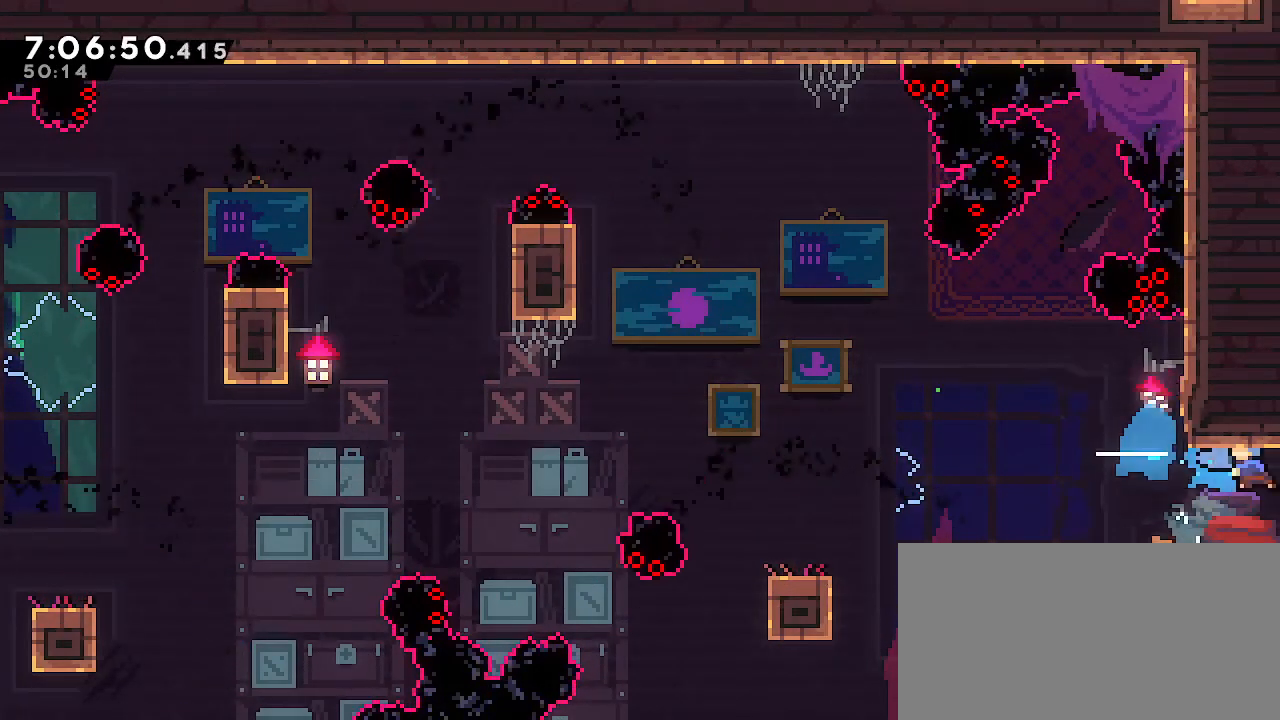
{"dt_ms": 500, "buttons": [], "left_stick": "center", "right_stick": "center", "events": [[33, "A", "down"], [150, "A", "up"], [150, "B", "down"], [317, "B", "up"], [467, "left_stick", "center"]]}
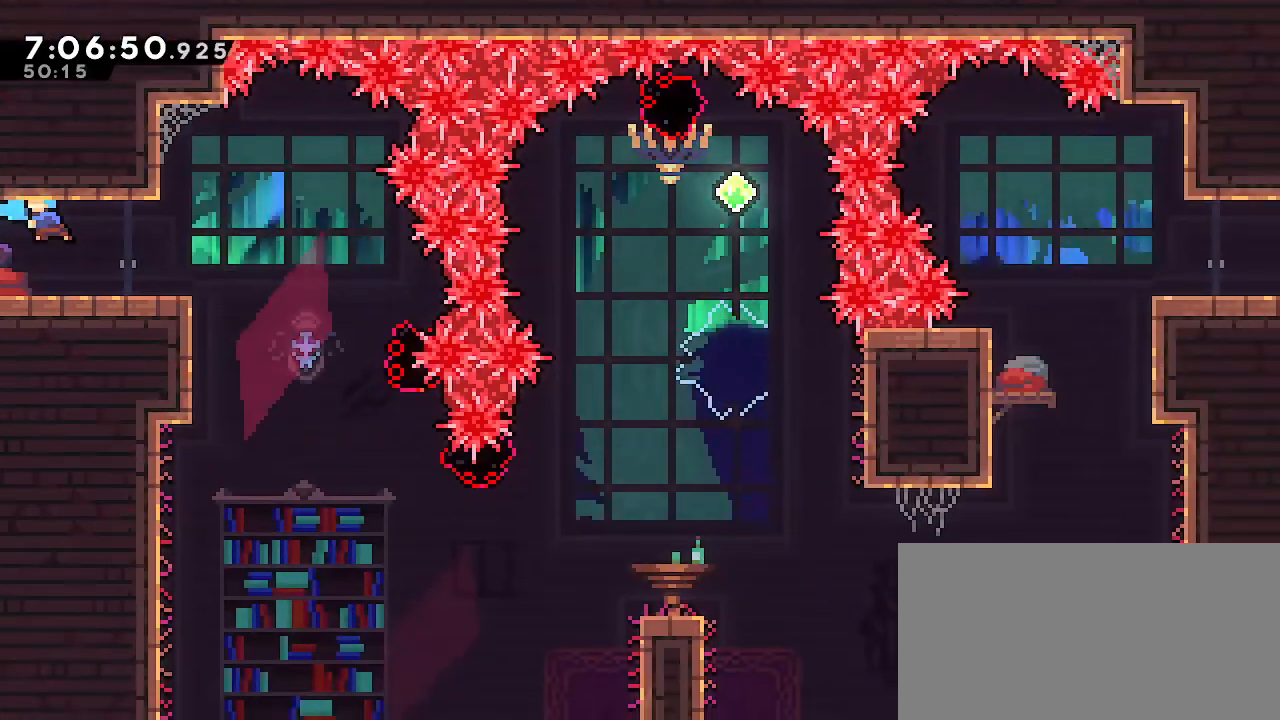
{"dt_ms": 500, "buttons": [], "left_stick": "down-left", "right_stick": "center", "events": [[100, "left_stick", "down-left"], [283, "B", "down"], [500, "B", "up"]]}
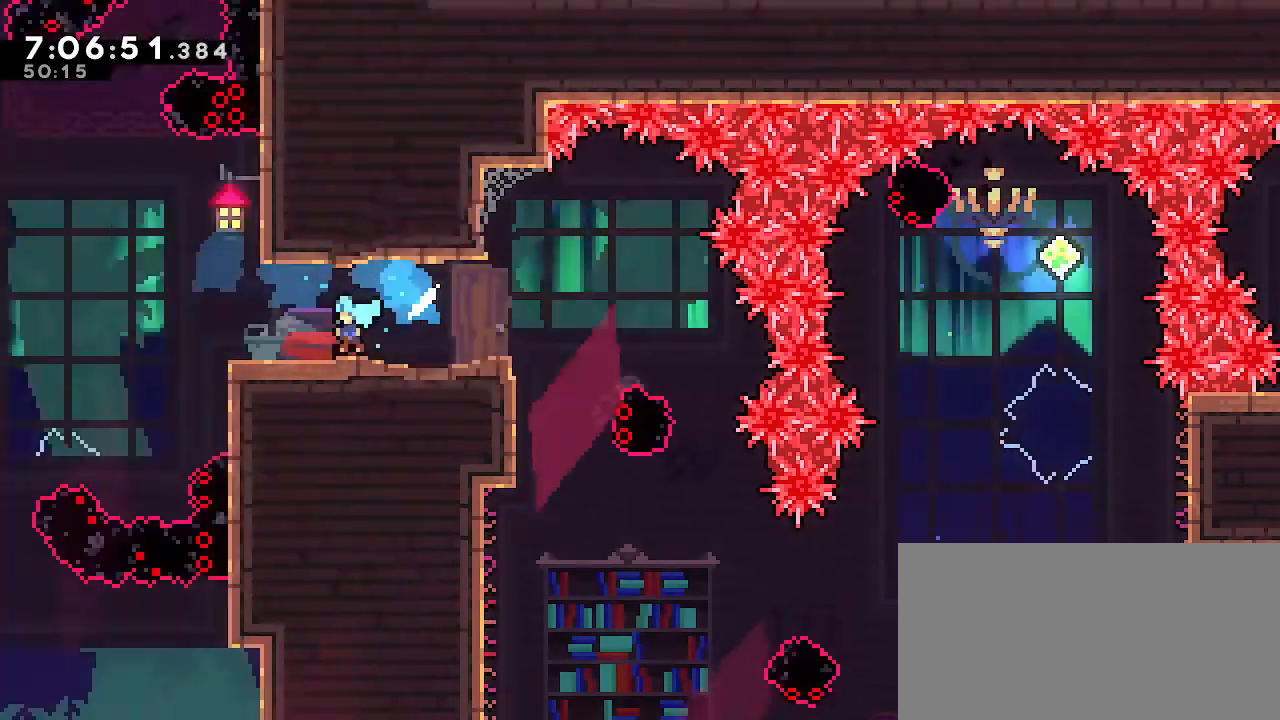
{"dt_ms": 1000, "buttons": ["B"], "left_stick": "down-left", "right_stick": "center"}
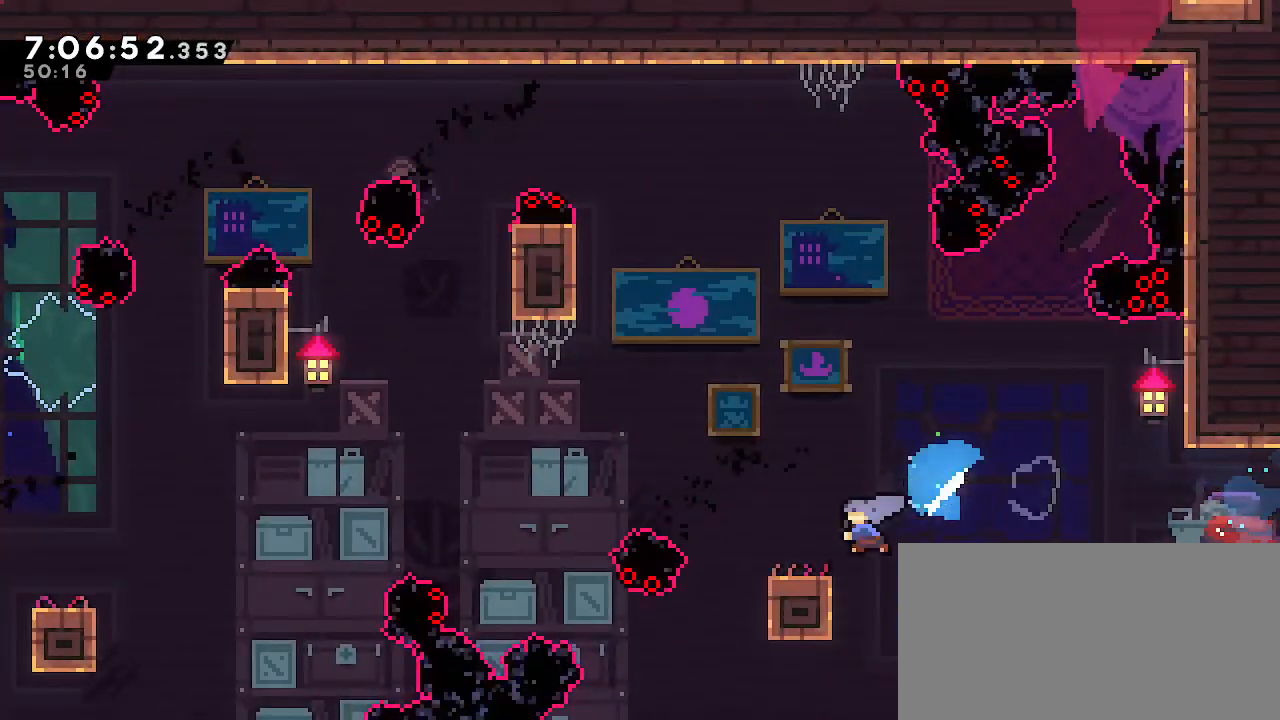
{"dt_ms": 500, "buttons": ["A"], "left_stick": "left", "right_stick": "center", "events": [[100, "A", "down"], [117, "B", "up"], [500, "left_stick", "left"]]}
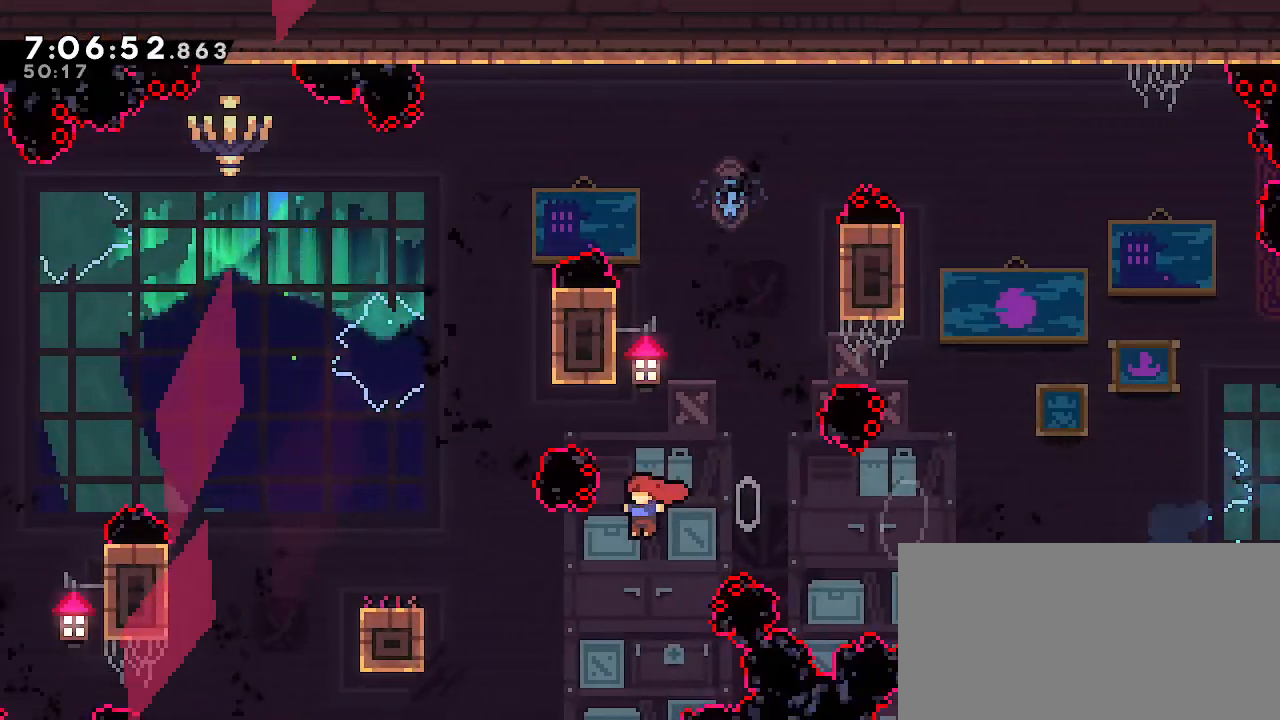
{"dt_ms": 500, "buttons": ["A", "R1"], "left_stick": "left", "right_stick": "center", "events": [[33, "R1", "down"]]}
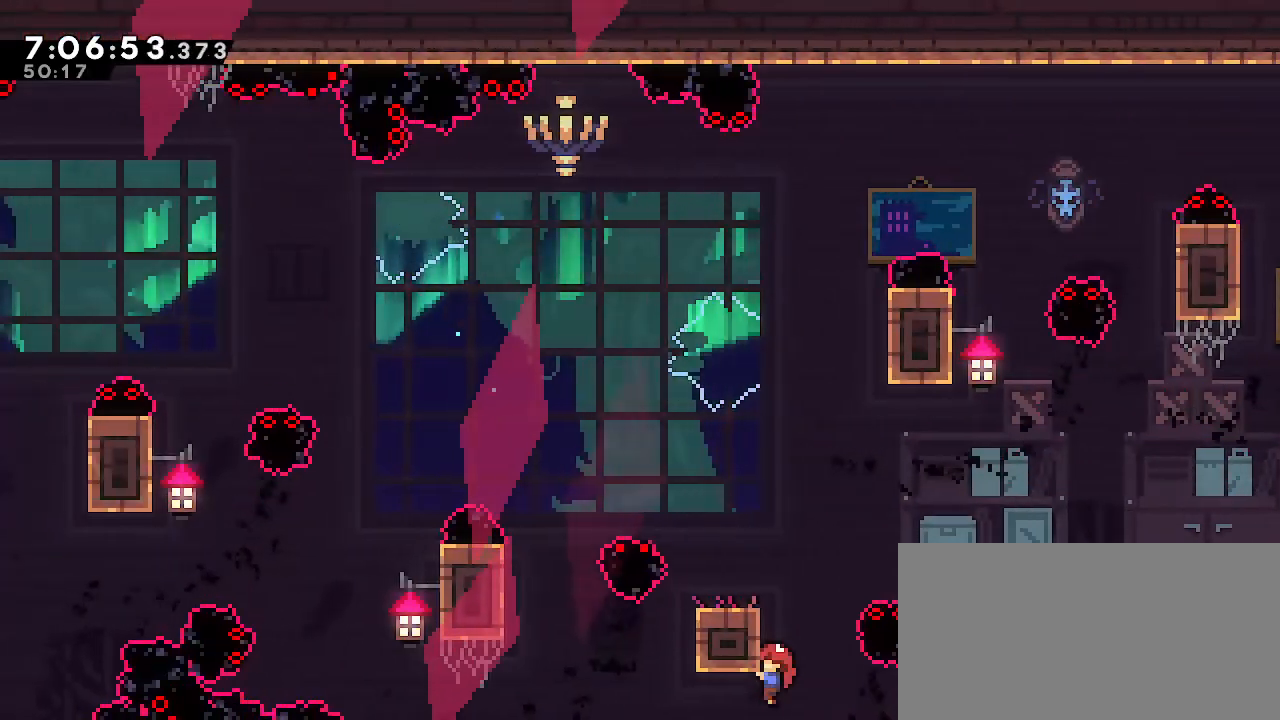
{"dt_ms": 500, "buttons": ["R1"], "left_stick": "up", "right_stick": "center", "events": [[50, "A", "up"], [83, "left_stick", "center"], [267, "left_stick", "up"]]}
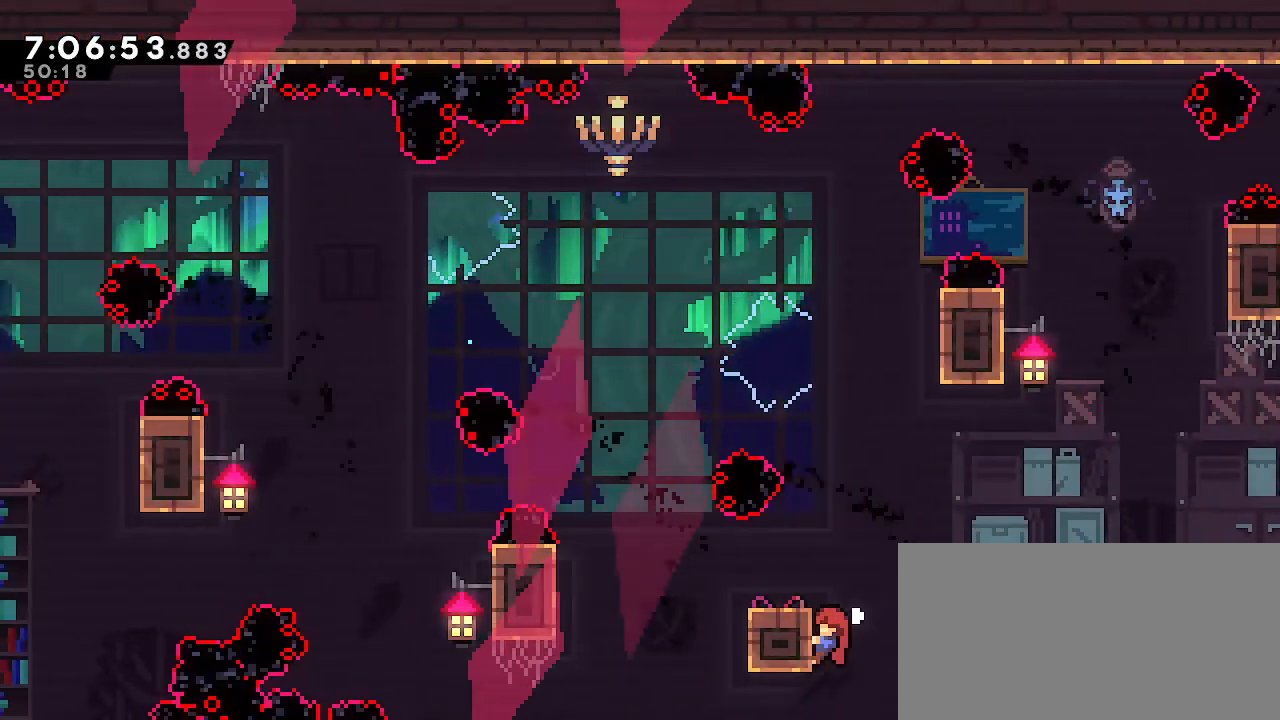
{"dt_ms": 500, "buttons": [], "left_stick": "center", "right_stick": "center", "events": [[433, "left_stick", "center"], [483, "R1", "up"]]}
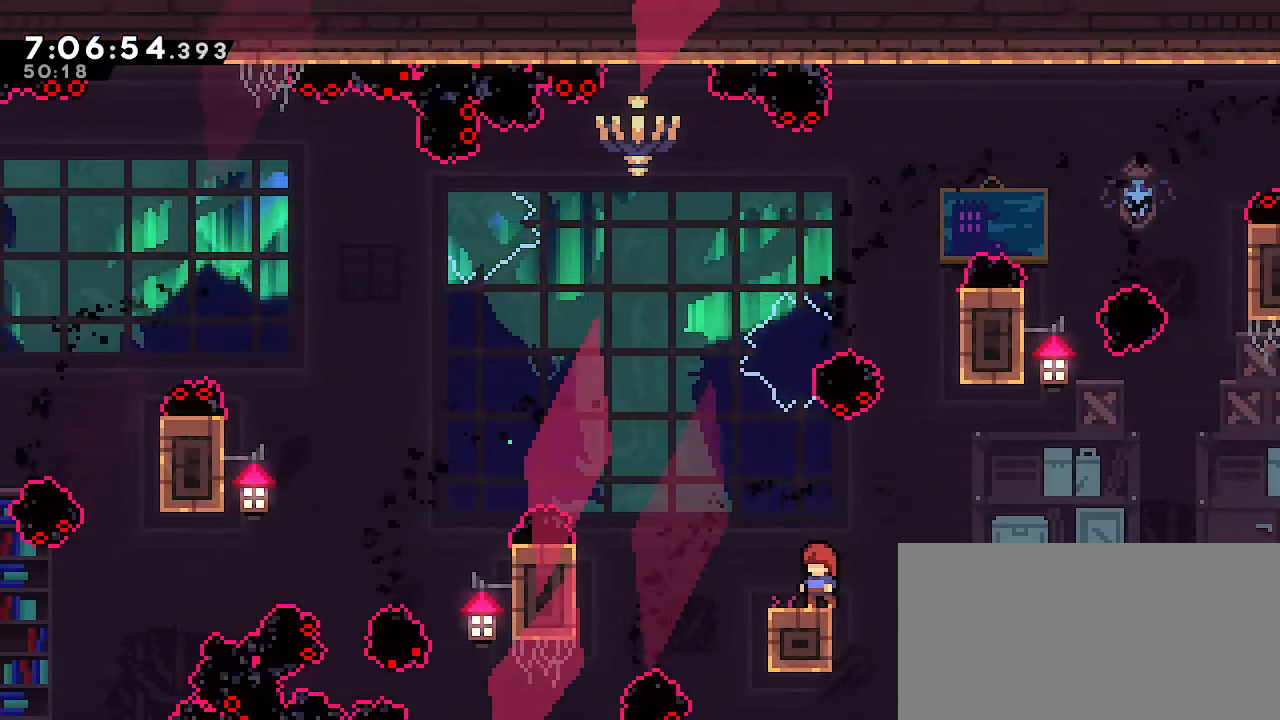
{"dt_ms": 500, "buttons": [], "left_stick": "center", "right_stick": "center", "events": []}
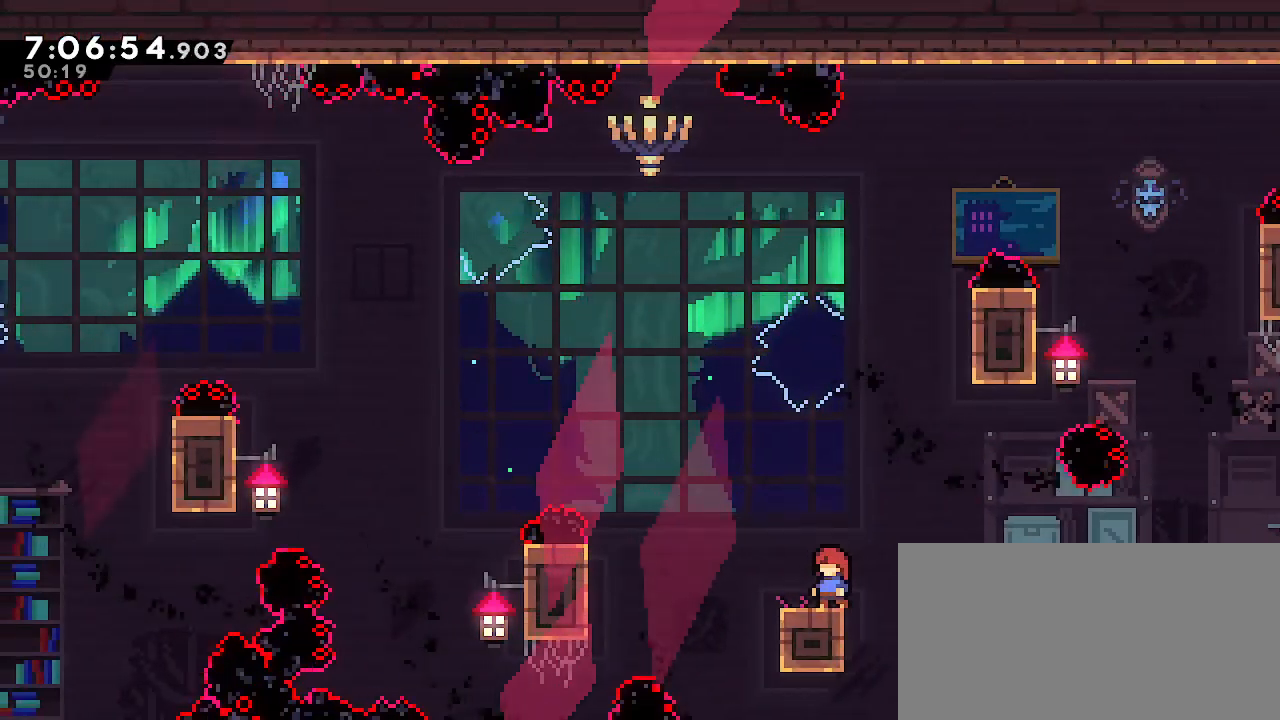
{"dt_ms": 500, "buttons": [], "left_stick": "center", "right_stick": "center", "events": []}
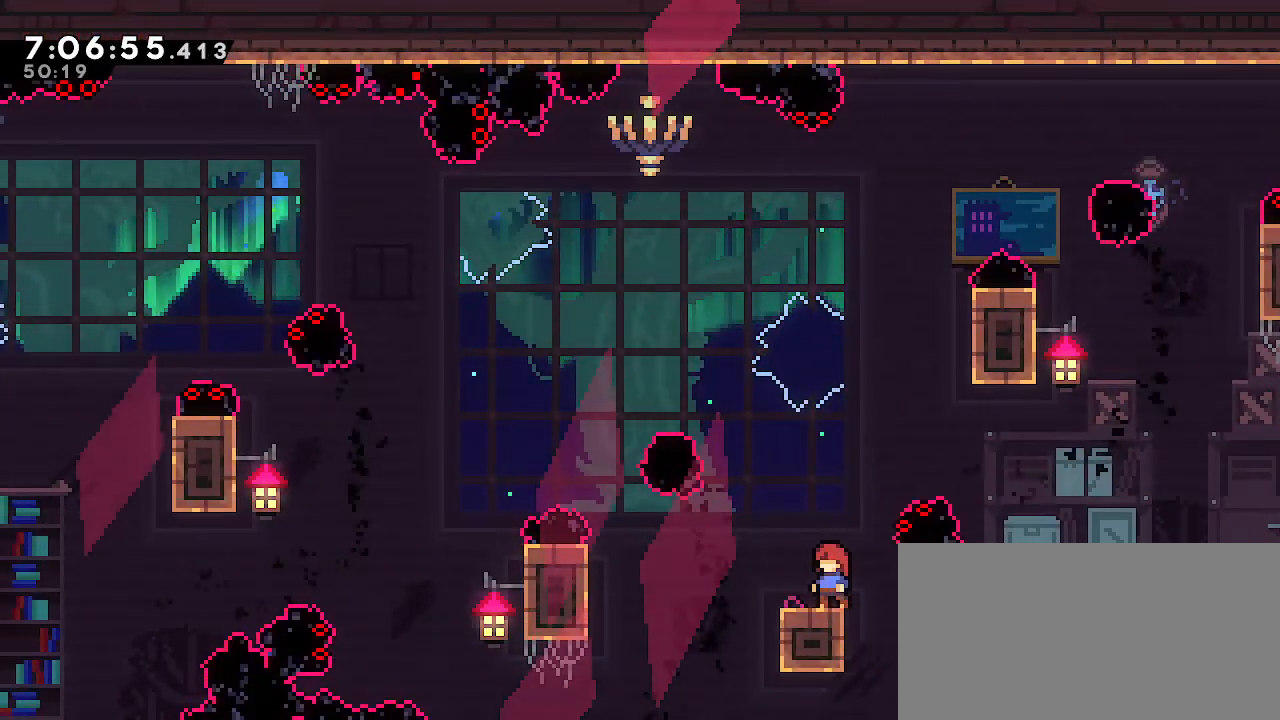
{"dt_ms": 500, "buttons": [], "left_stick": "center", "right_stick": "center", "events": []}
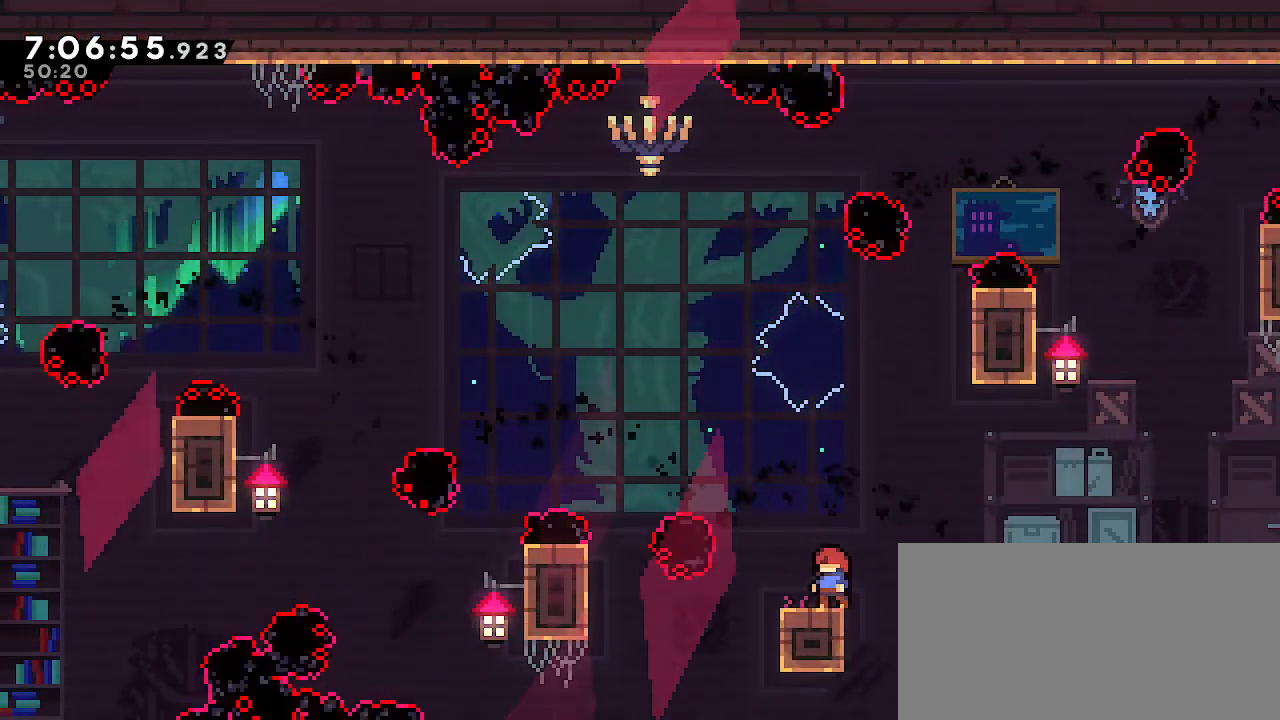
{"dt_ms": 500, "buttons": [], "left_stick": "center", "right_stick": "center", "events": []}
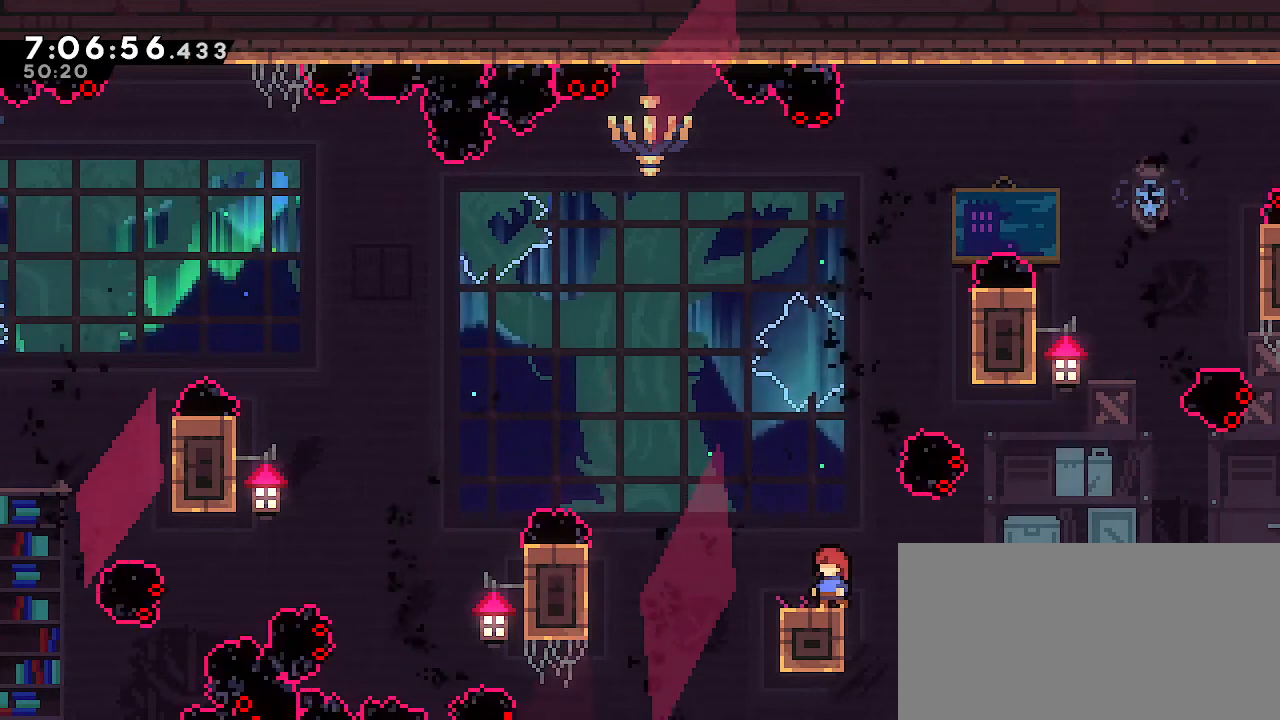
{"dt_ms": 500, "buttons": [], "left_stick": "center", "right_stick": "center", "events": []}
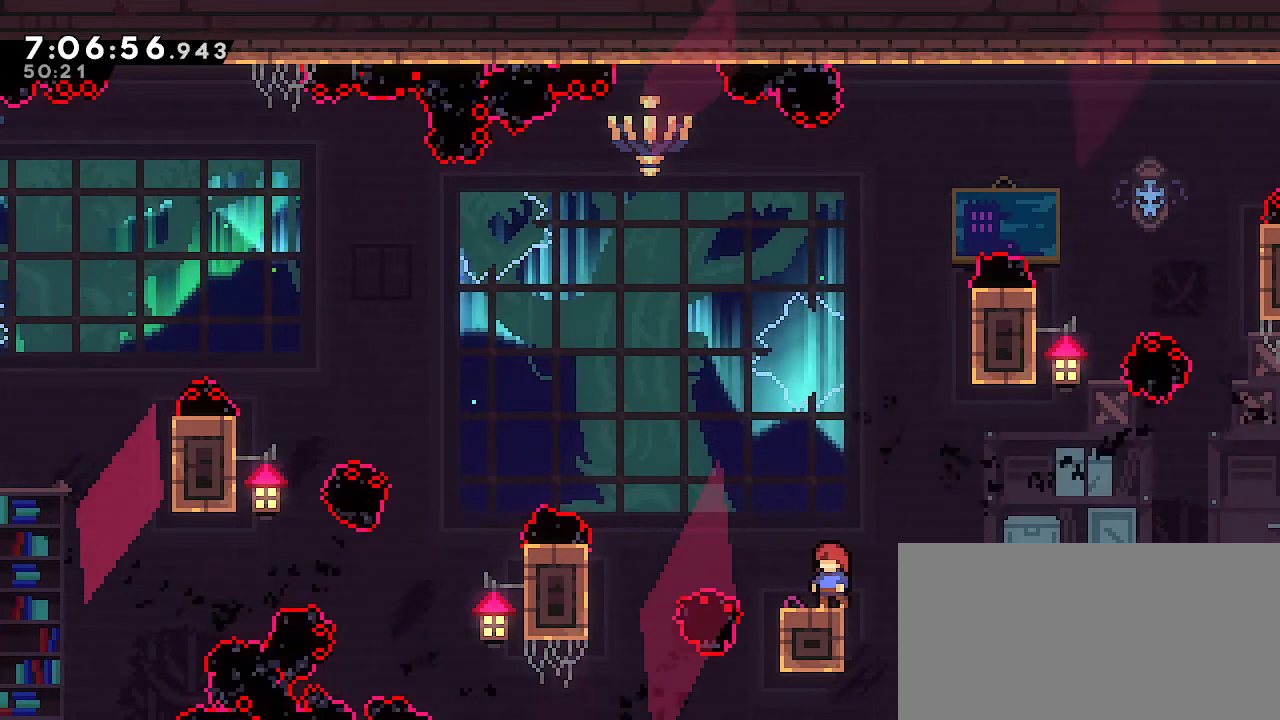
{"dt_ms": 500, "buttons": ["R1"], "left_stick": "center", "right_stick": "center", "events": [[417, "R1", "down"]]}
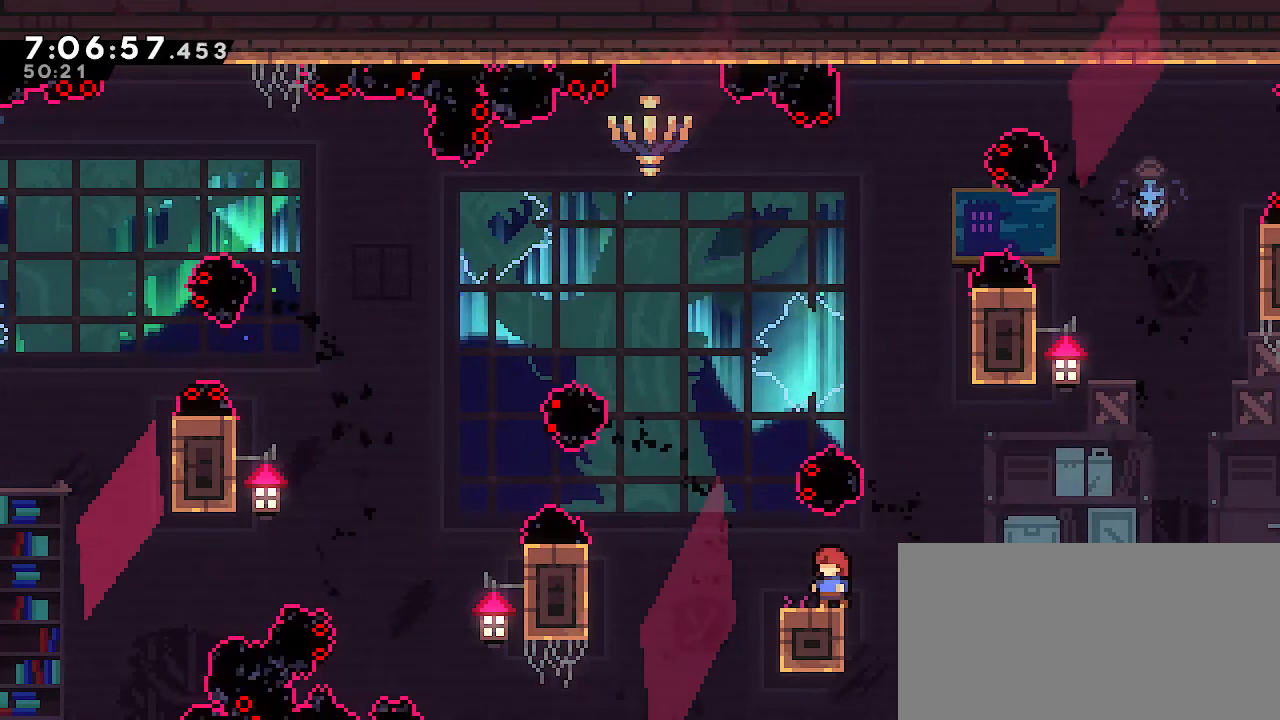
{"dt_ms": 500, "buttons": [], "left_stick": "center", "right_stick": "center", "events": [[100, "R1", "up"]]}